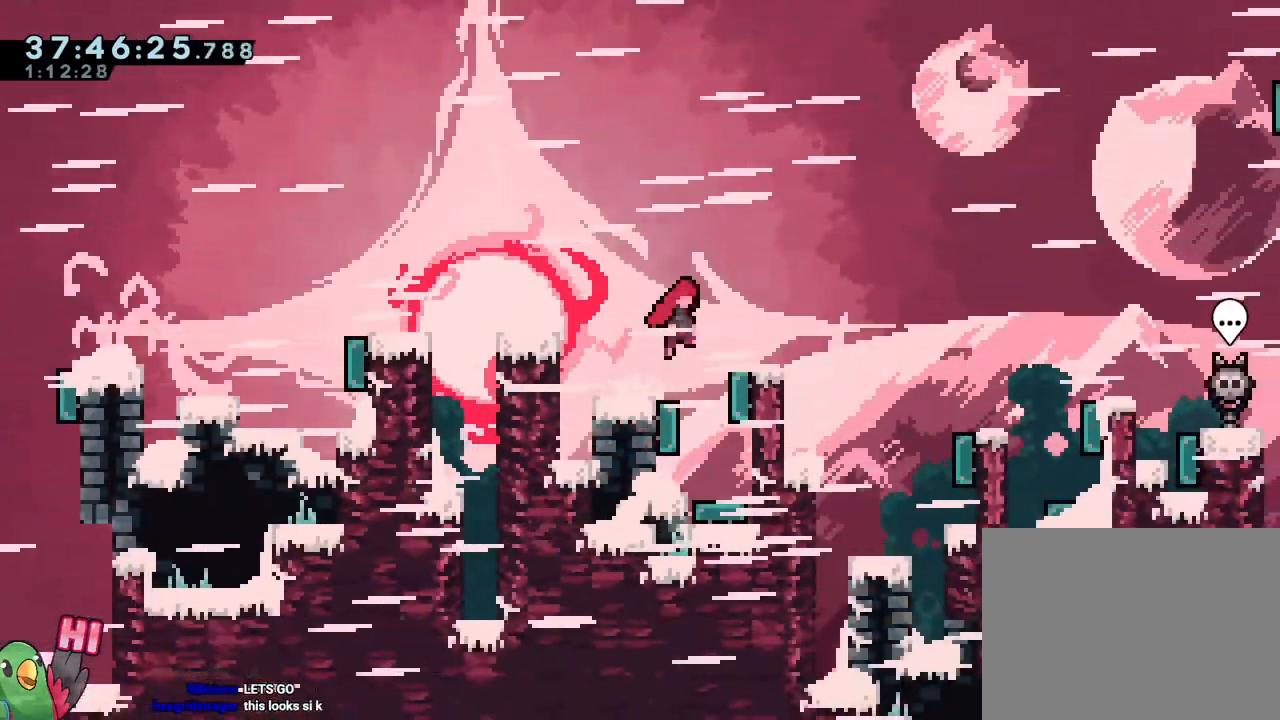
Gameplay with a controller (Nintendo layout); each line is a JSON object with the inputs held at the frame after it. "events" lists button and stick changes between this image and that frame as [ms after this image, input, new state], when the widget could be followed in between. Not read: HOME L1 L3 R1 R3 SELECT.
{"buttons": [], "left_stick": "right", "right_stick": "center", "events": [[67, "left_stick", "right"], [267, "L2", "down"], [417, "L2", "up"], [434, "B", "up"]]}
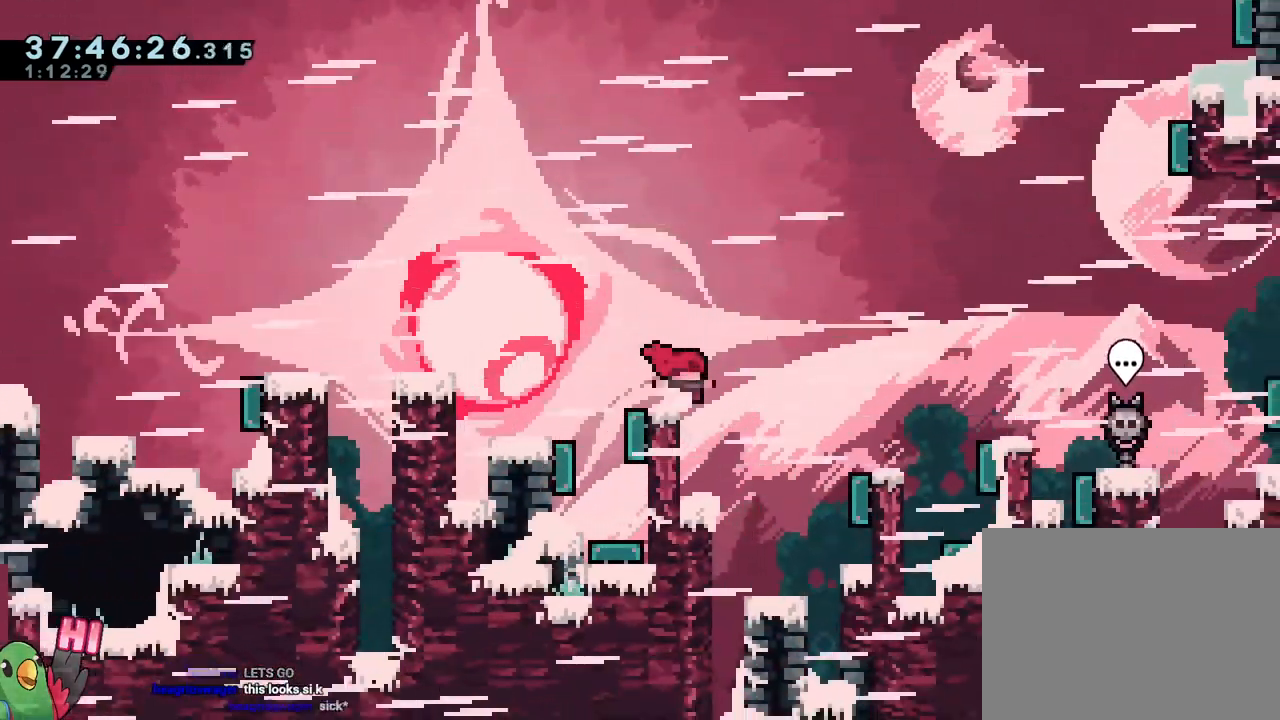
{"buttons": [], "left_stick": "center", "right_stick": "center"}
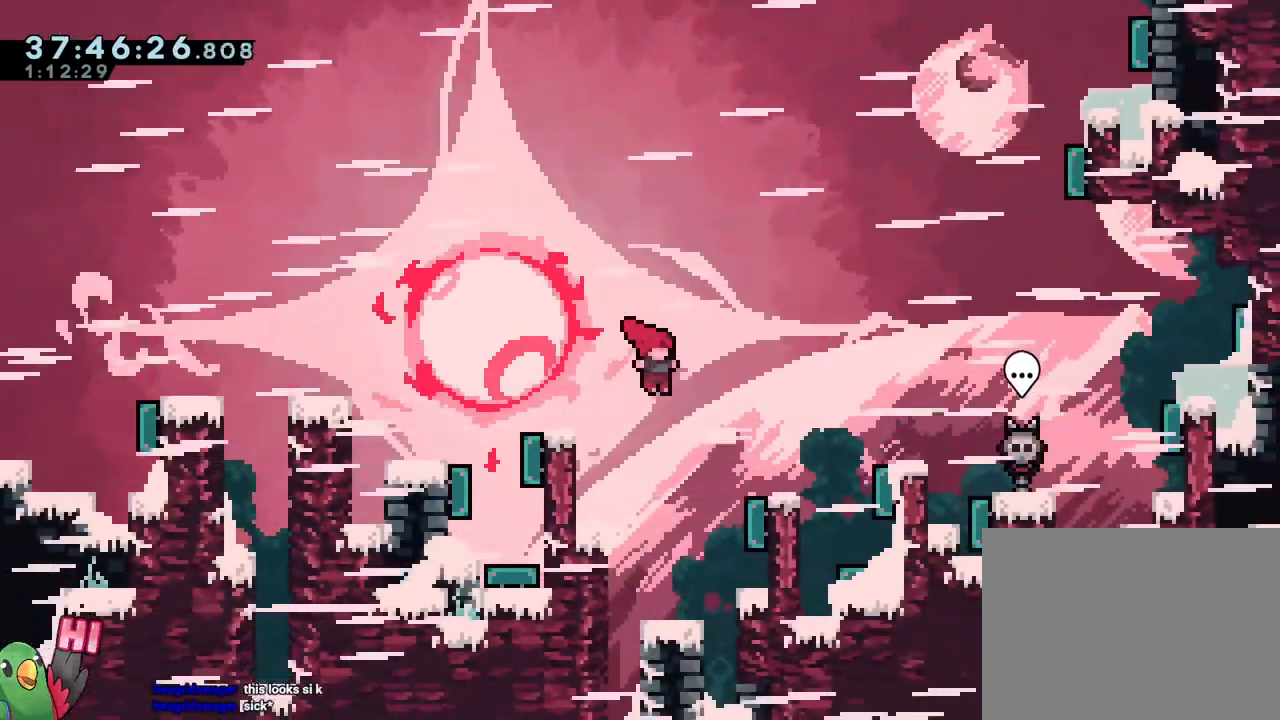
{"buttons": ["B"], "left_stick": "right", "right_stick": "center", "events": [[34, "left_stick", "up-left"], [267, "left_stick", "center"], [317, "left_stick", "right"], [434, "B", "down"]]}
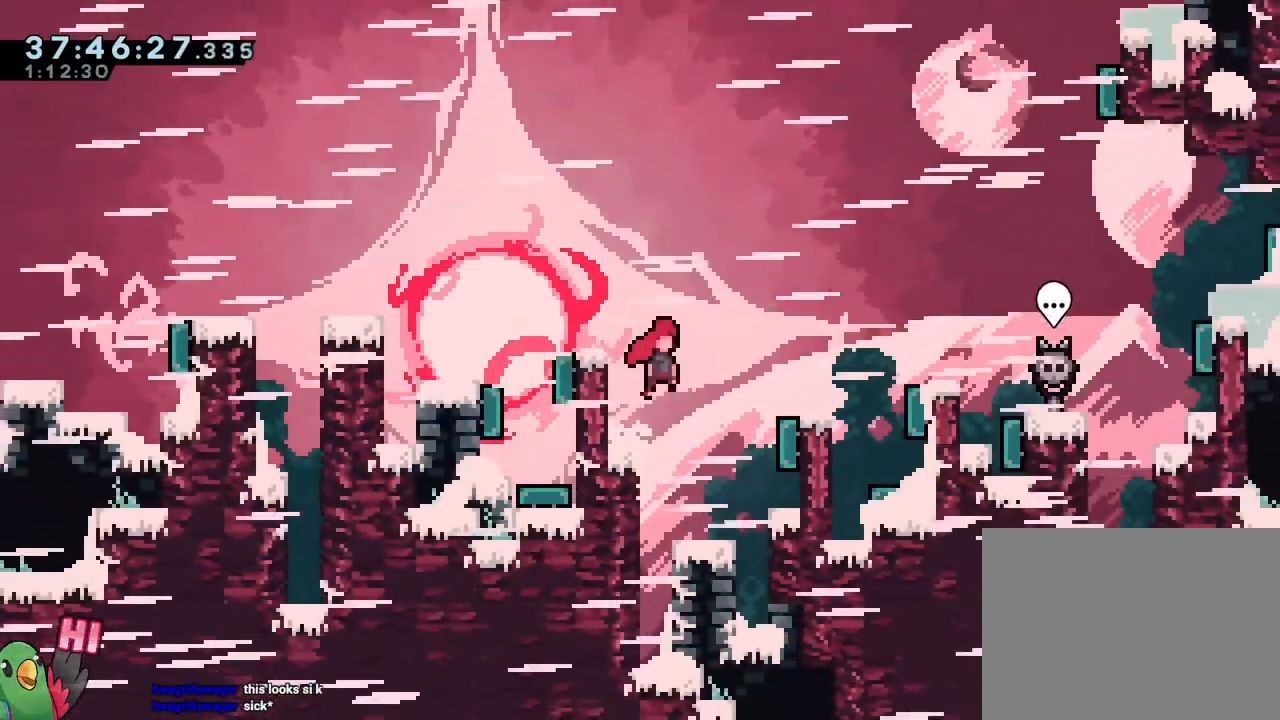
{"buttons": ["B"], "left_stick": "up-right", "right_stick": "center", "events": [[116, "left_stick", "up-right"], [367, "Y", "down"], [483, "Y", "up"]]}
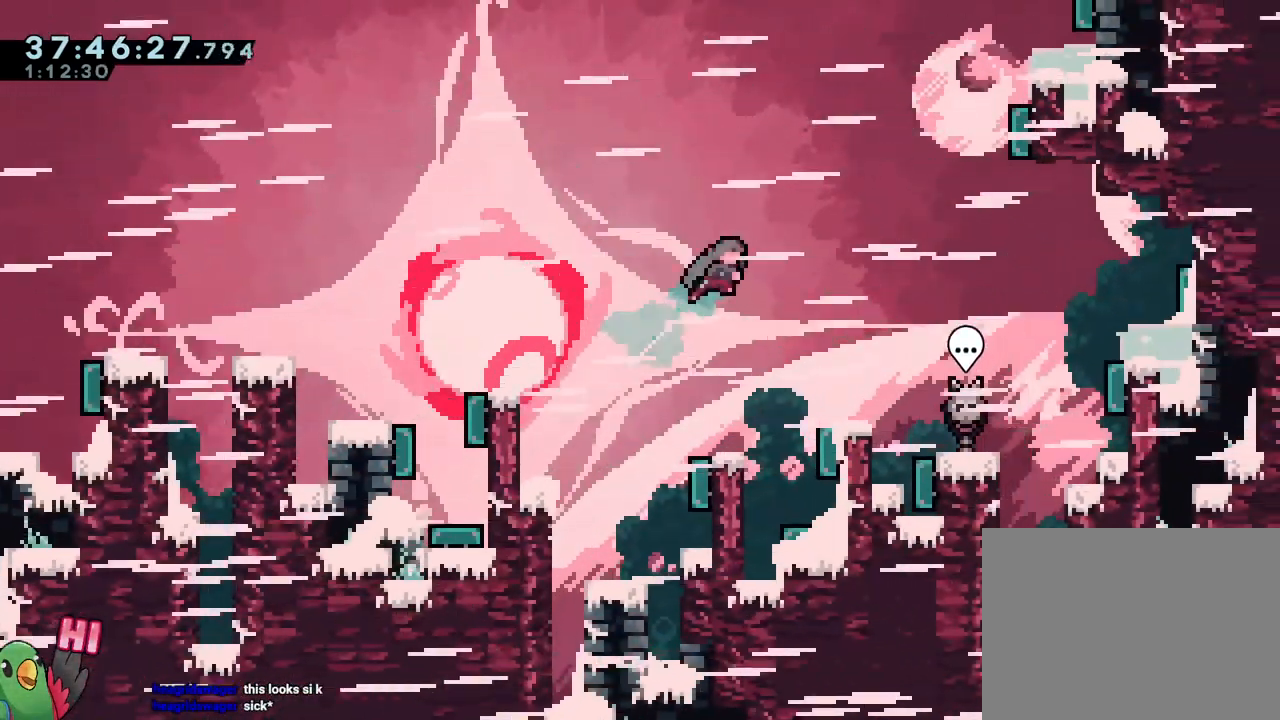
{"buttons": [], "left_stick": "center", "right_stick": "center", "events": [[100, "left_stick", "center"], [334, "left_stick", "right"], [467, "B", "up"], [501, "left_stick", "center"]]}
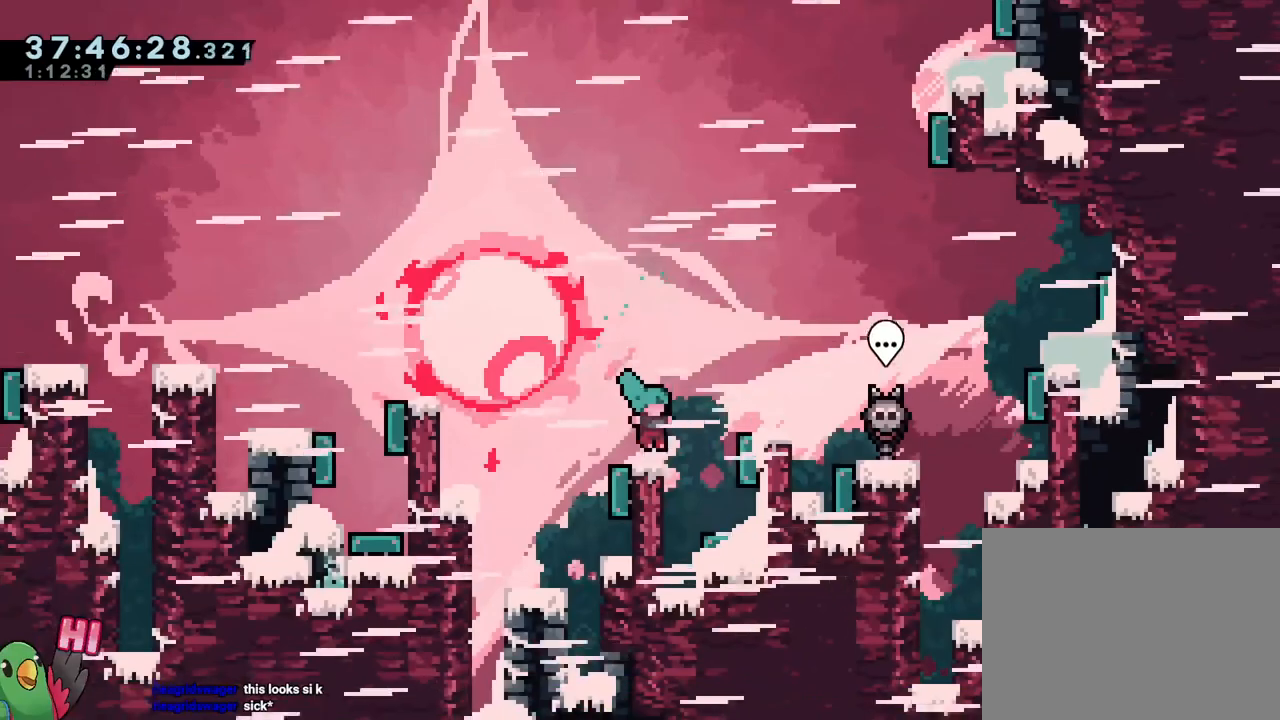
{"buttons": ["B"], "left_stick": "up-right", "right_stick": "center", "events": [[33, "L2", "down"], [83, "L2", "up"], [83, "left_stick", "right"], [133, "B", "down"], [350, "left_stick", "up-right"]]}
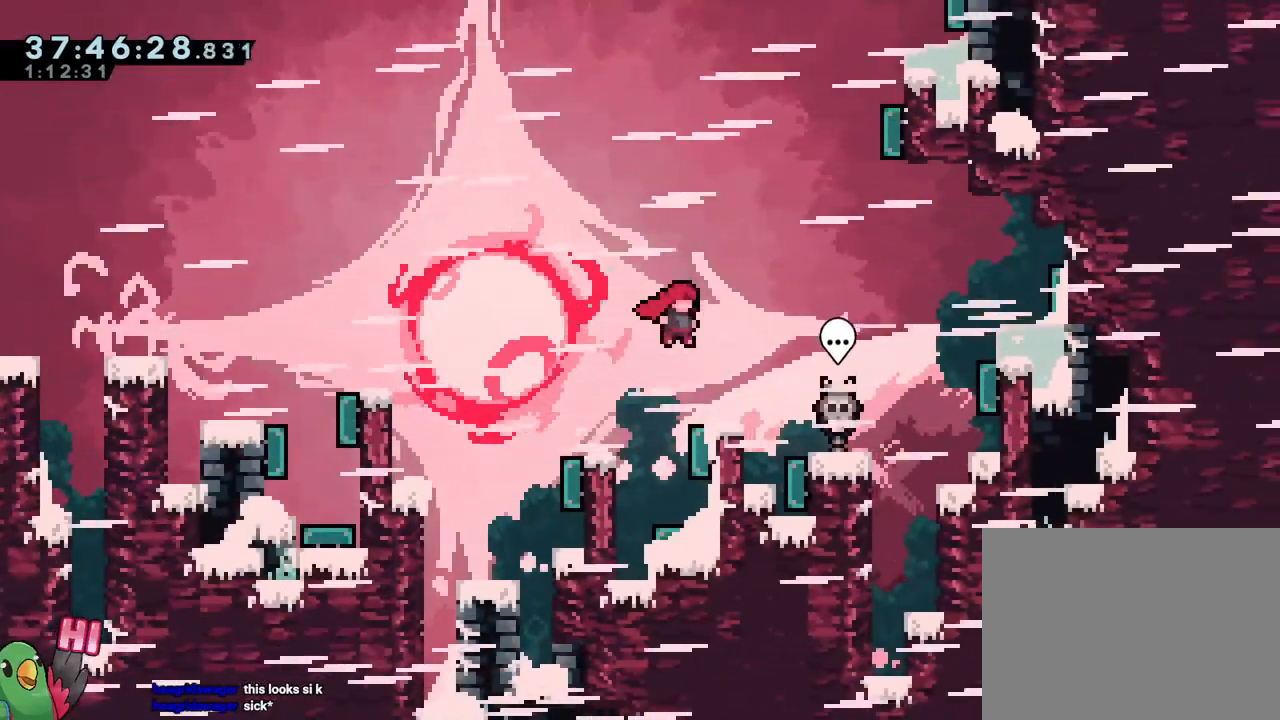
{"buttons": [], "left_stick": "right", "right_stick": "center", "events": [[100, "Y", "down"], [217, "Y", "up"], [284, "left_stick", "right"], [351, "B", "up"]]}
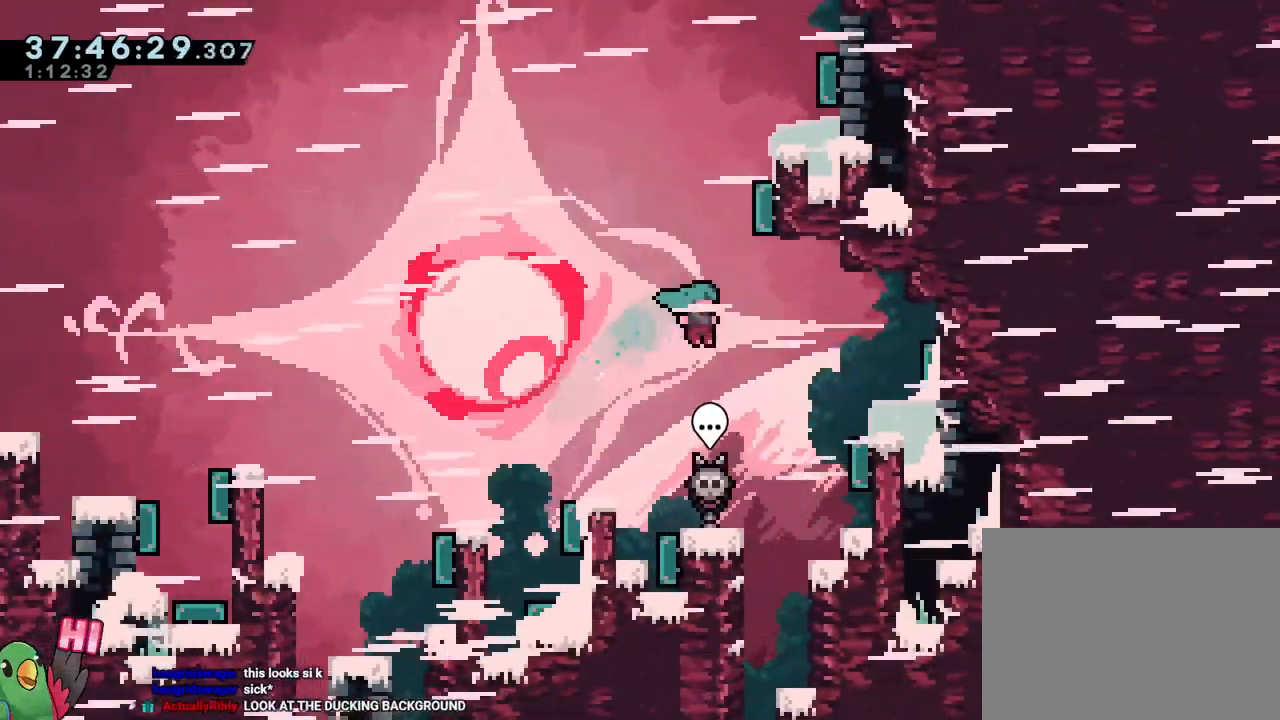
{"buttons": [], "left_stick": "down-right", "right_stick": "center", "events": [[100, "left_stick", "center"], [233, "left_stick", "right"], [383, "B", "down"], [500, "B", "up"], [500, "left_stick", "down-right"]]}